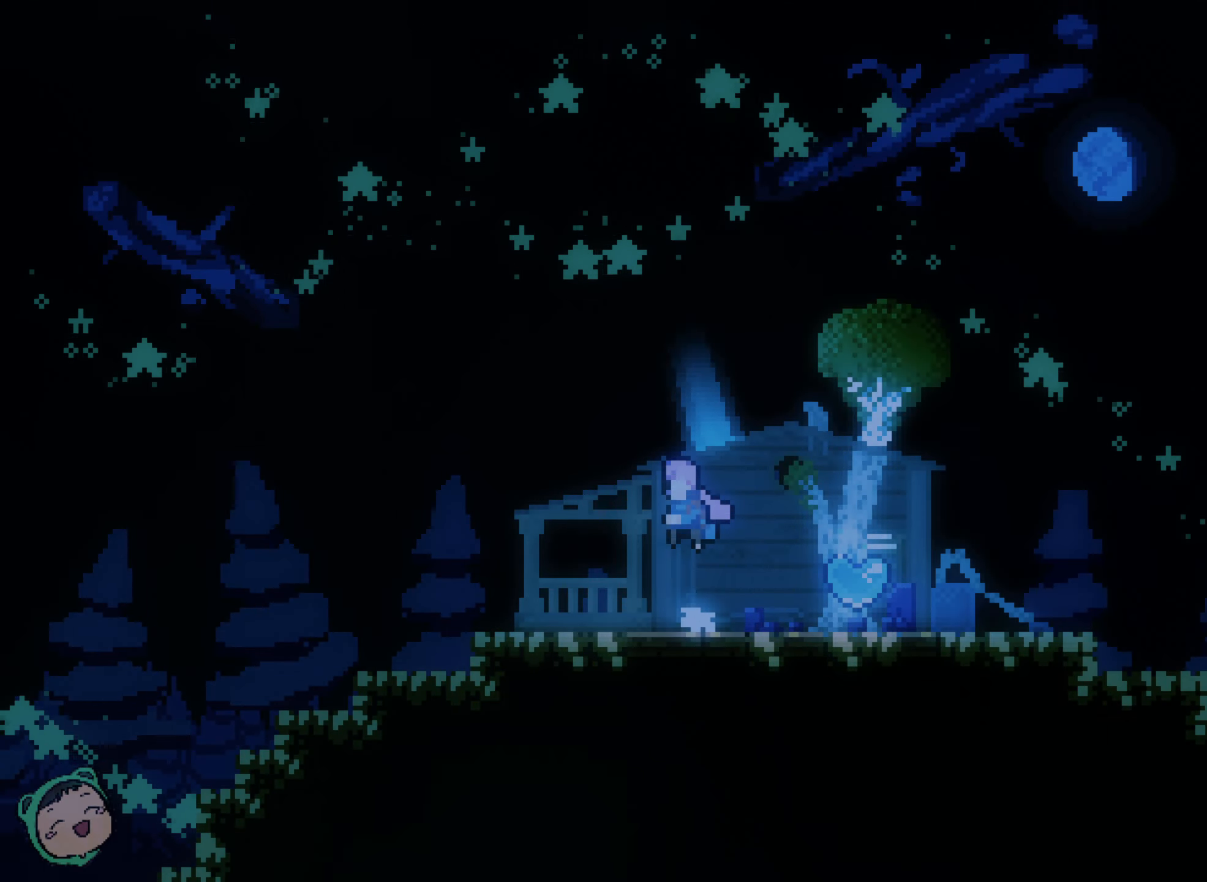
Gameplay with a controller (Xbox layout); each line is a JSON object with the inputs held at the frame after it (dt_ms = milliseconds from this image to that frame). "events" lists button and stick changes between this image and that frame as [ms after this image, input, new state], when the widget could be followed in between. Not read: A DPAD_LEFT L3 R1 R3 X.
{"dt_ms": 1000, "buttons": [], "left_stick": "center", "right_stick": "center", "events": [[384, "DPAD_RIGHT", "down"], [500, "DPAD_RIGHT", "up"]]}
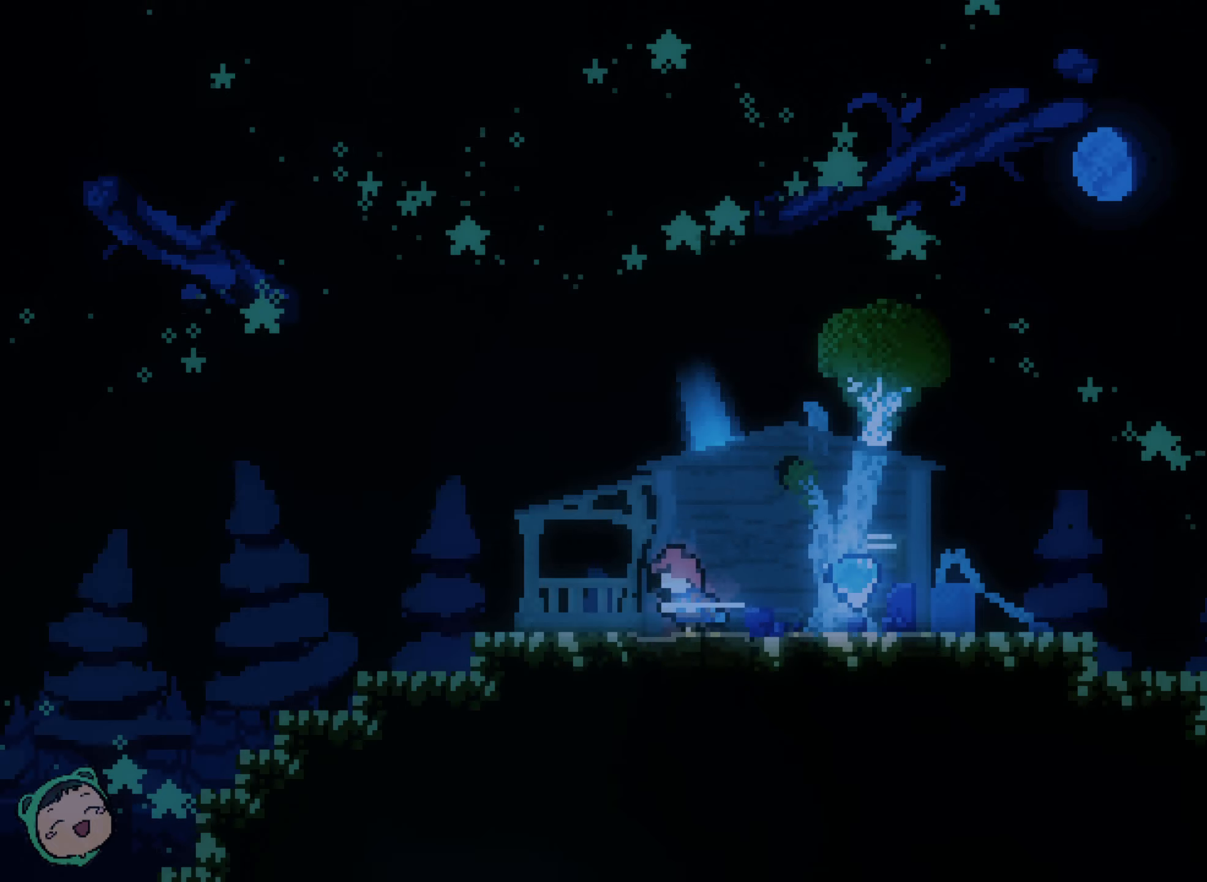
{"dt_ms": 500, "buttons": [], "left_stick": "center", "right_stick": "center", "events": []}
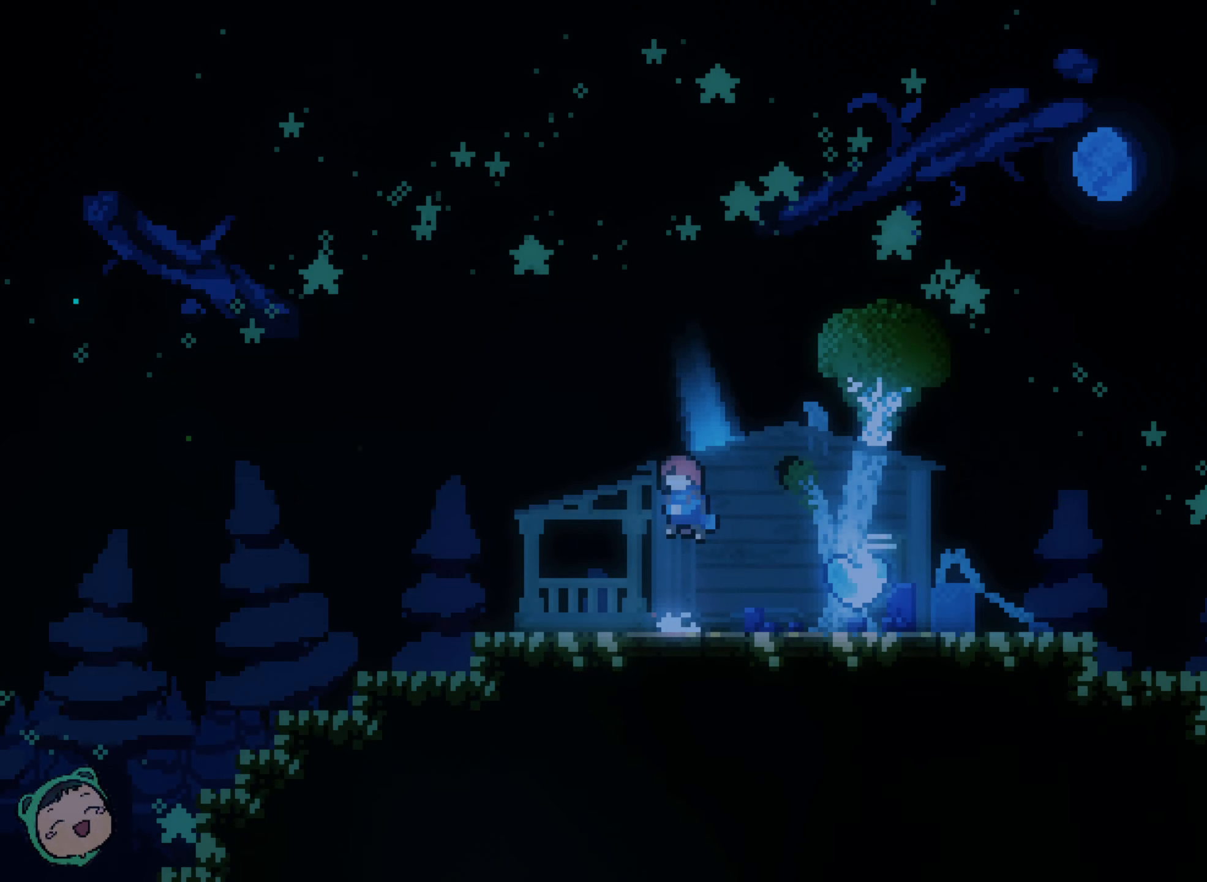
{"dt_ms": 500, "buttons": [], "left_stick": "center", "right_stick": "center", "events": [[400, "DPAD_RIGHT", "down"], [484, "DPAD_RIGHT", "up"]]}
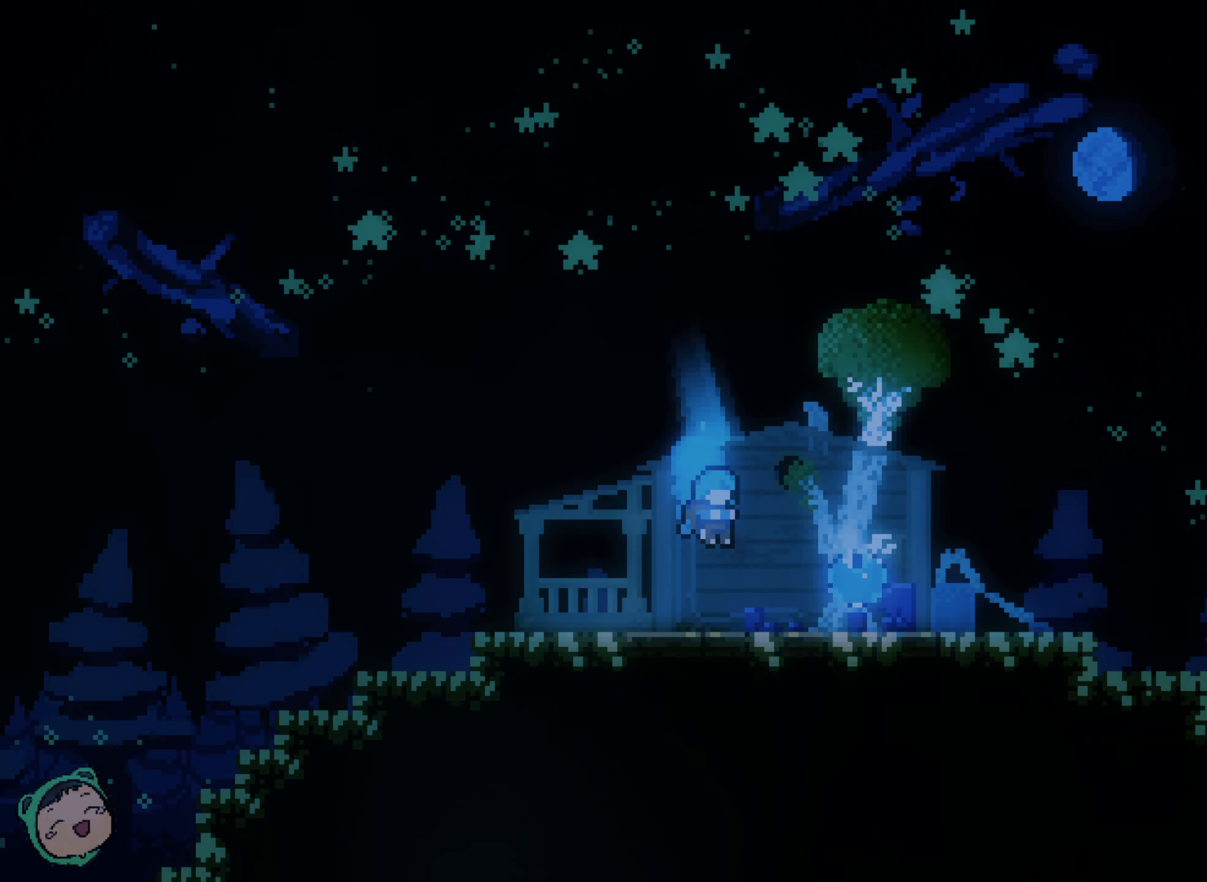
{"dt_ms": 500, "buttons": [], "left_stick": "center", "right_stick": "center", "events": []}
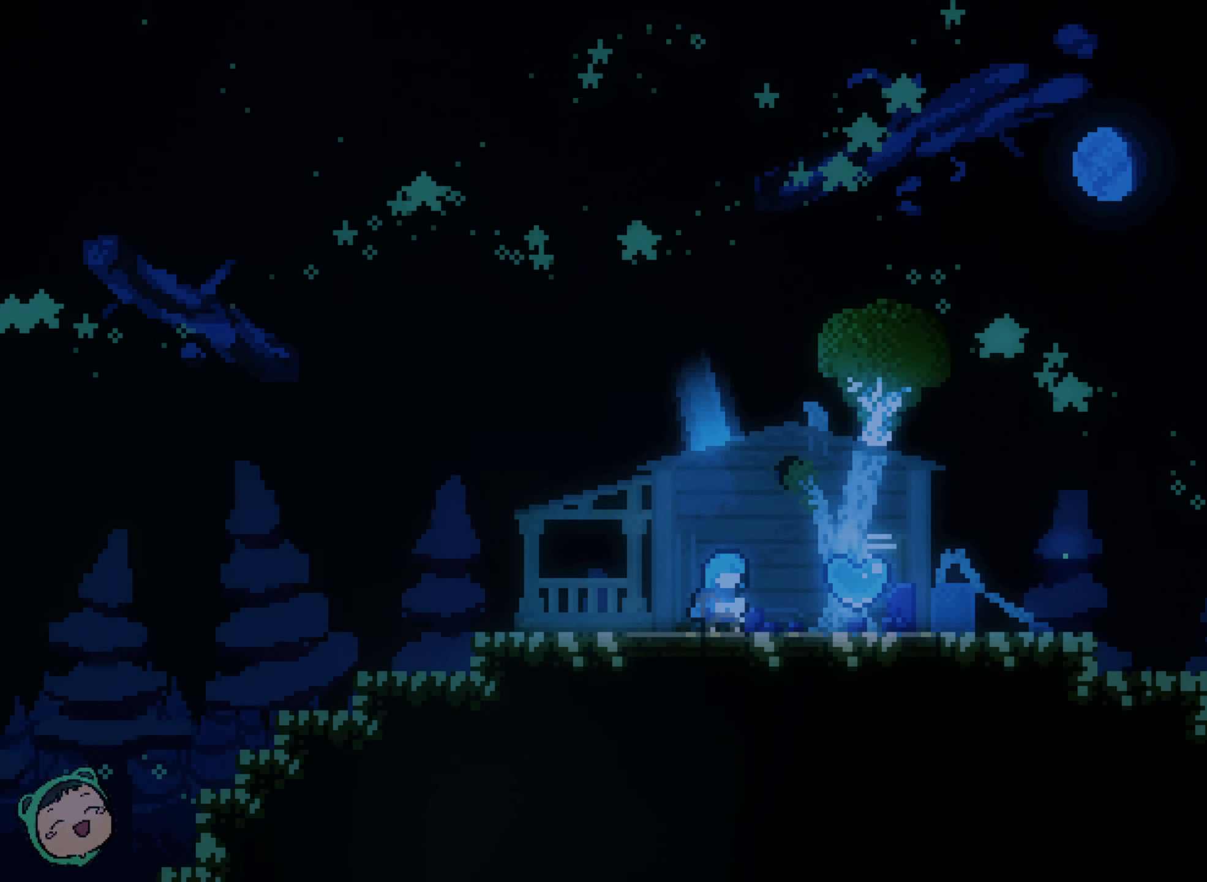
{"dt_ms": 500, "buttons": [], "left_stick": "center", "right_stick": "center", "events": []}
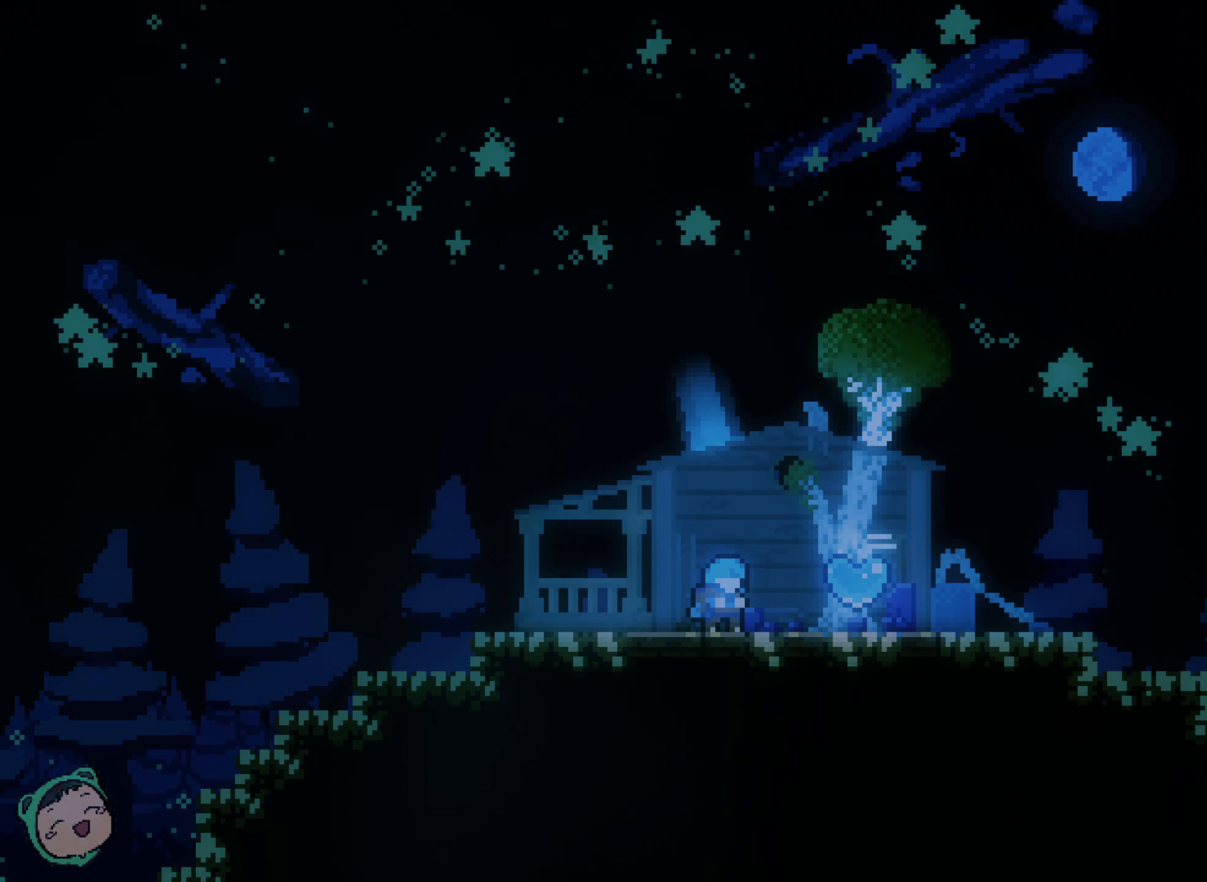
{"dt_ms": 500, "buttons": [], "left_stick": "center", "right_stick": "center", "events": []}
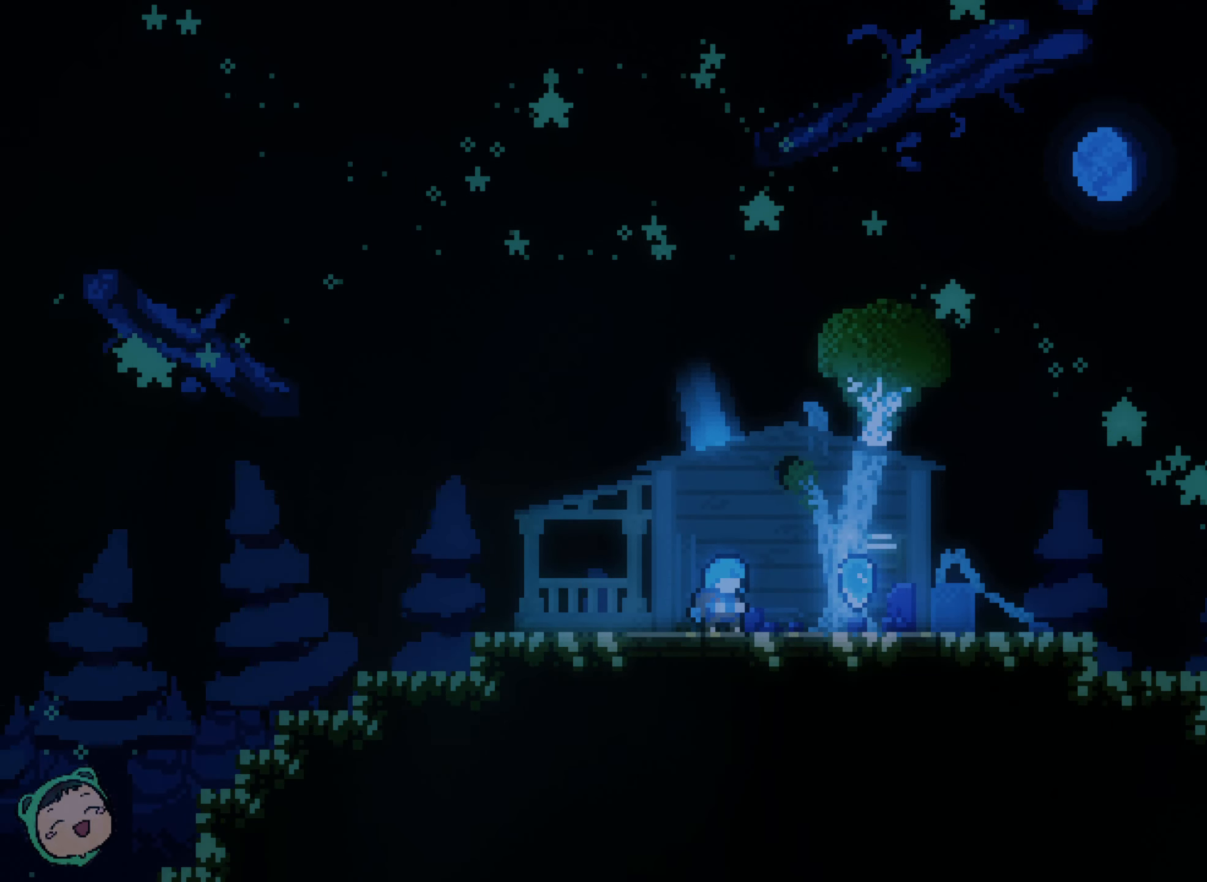
{"dt_ms": 500, "buttons": [], "left_stick": "center", "right_stick": "center", "events": []}
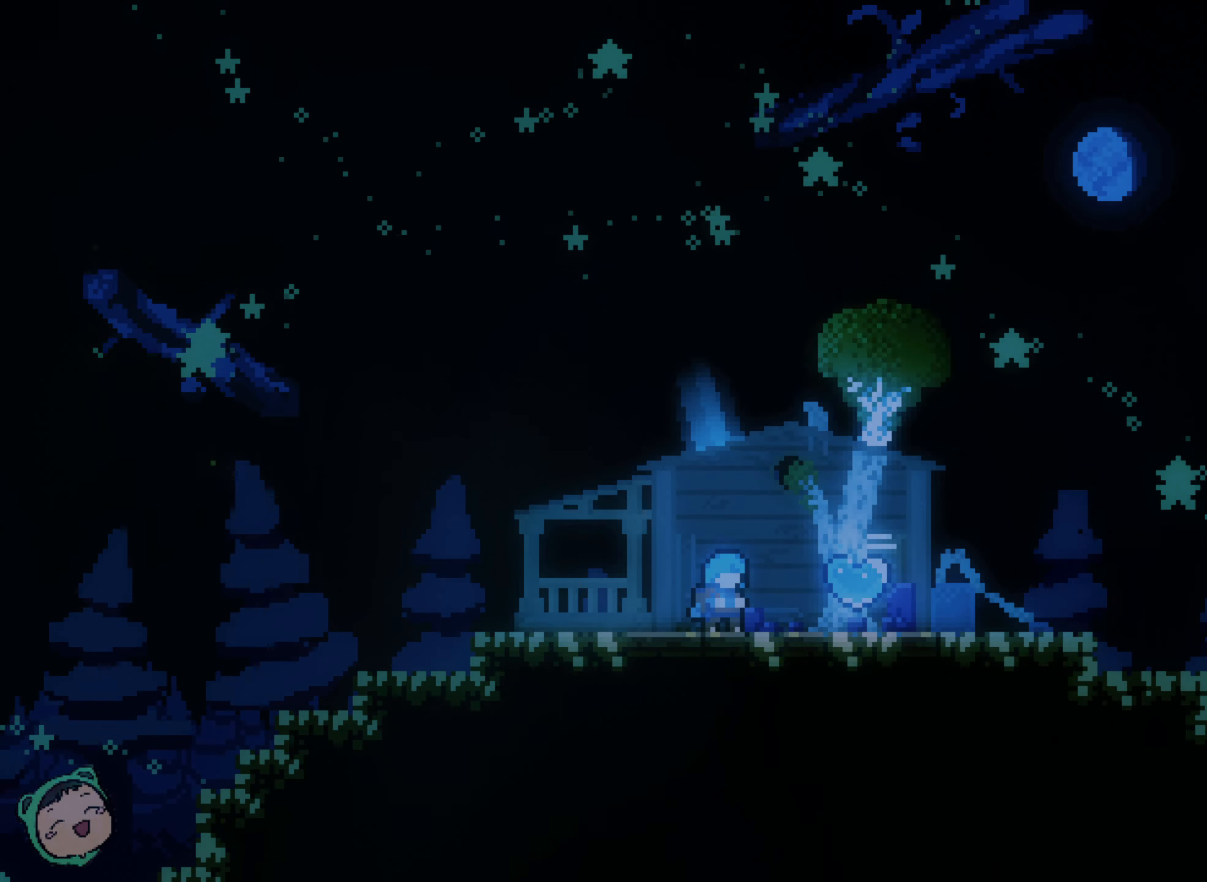
{"dt_ms": 500, "buttons": ["DPAD_RIGHT"], "left_stick": "center", "right_stick": "center", "events": [[367, "DPAD_RIGHT", "down"]]}
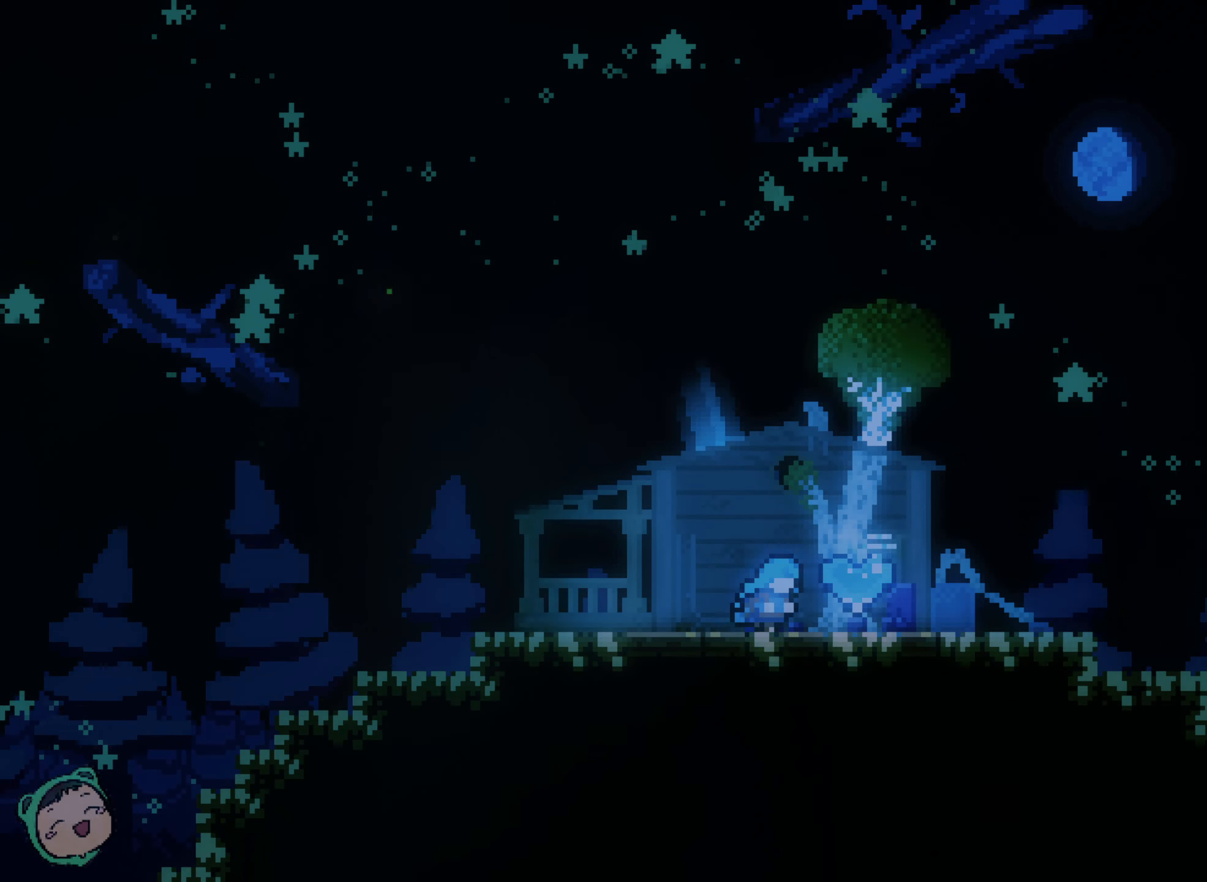
{"dt_ms": 500, "buttons": ["DPAD_RIGHT"], "left_stick": "center", "right_stick": "center", "events": []}
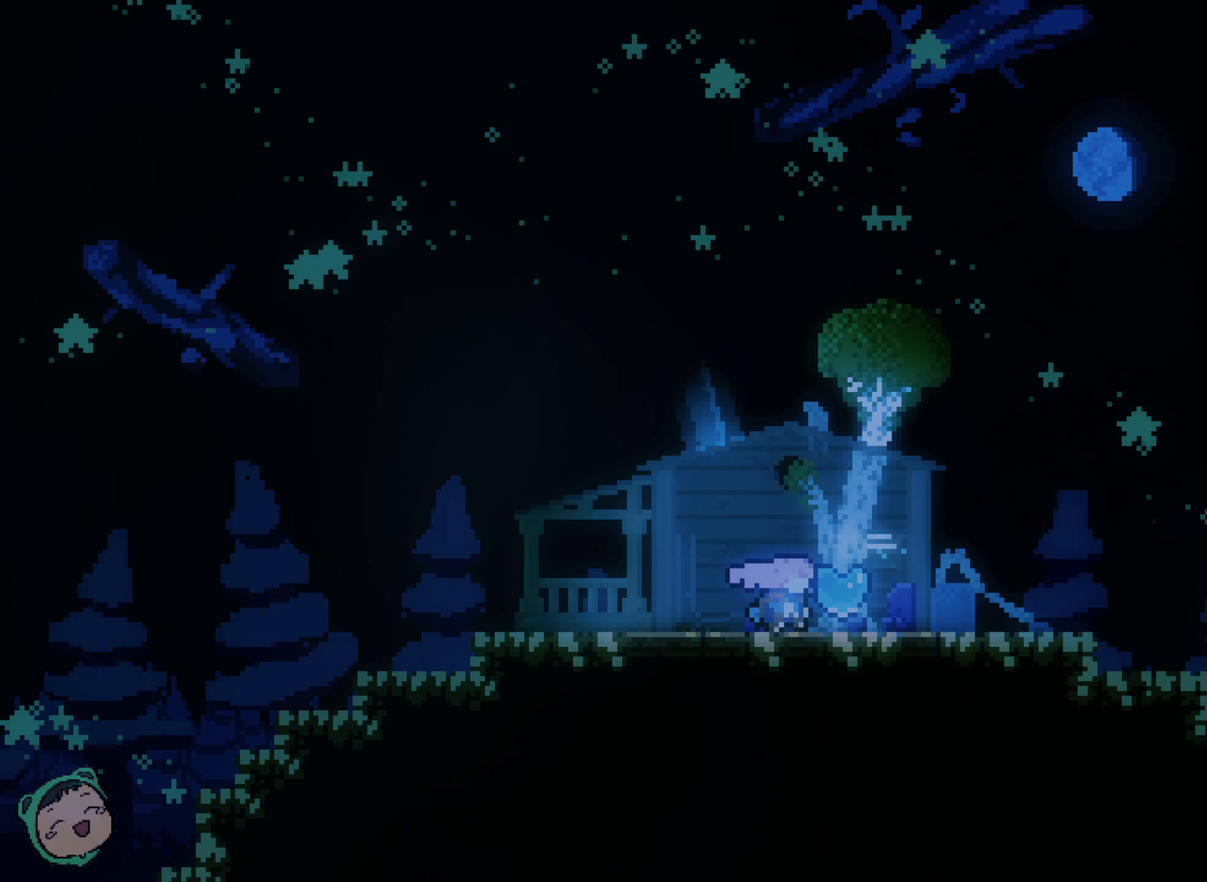
{"dt_ms": 500, "buttons": [], "left_stick": "center", "right_stick": "center", "events": [[434, "DPAD_RIGHT", "up"]]}
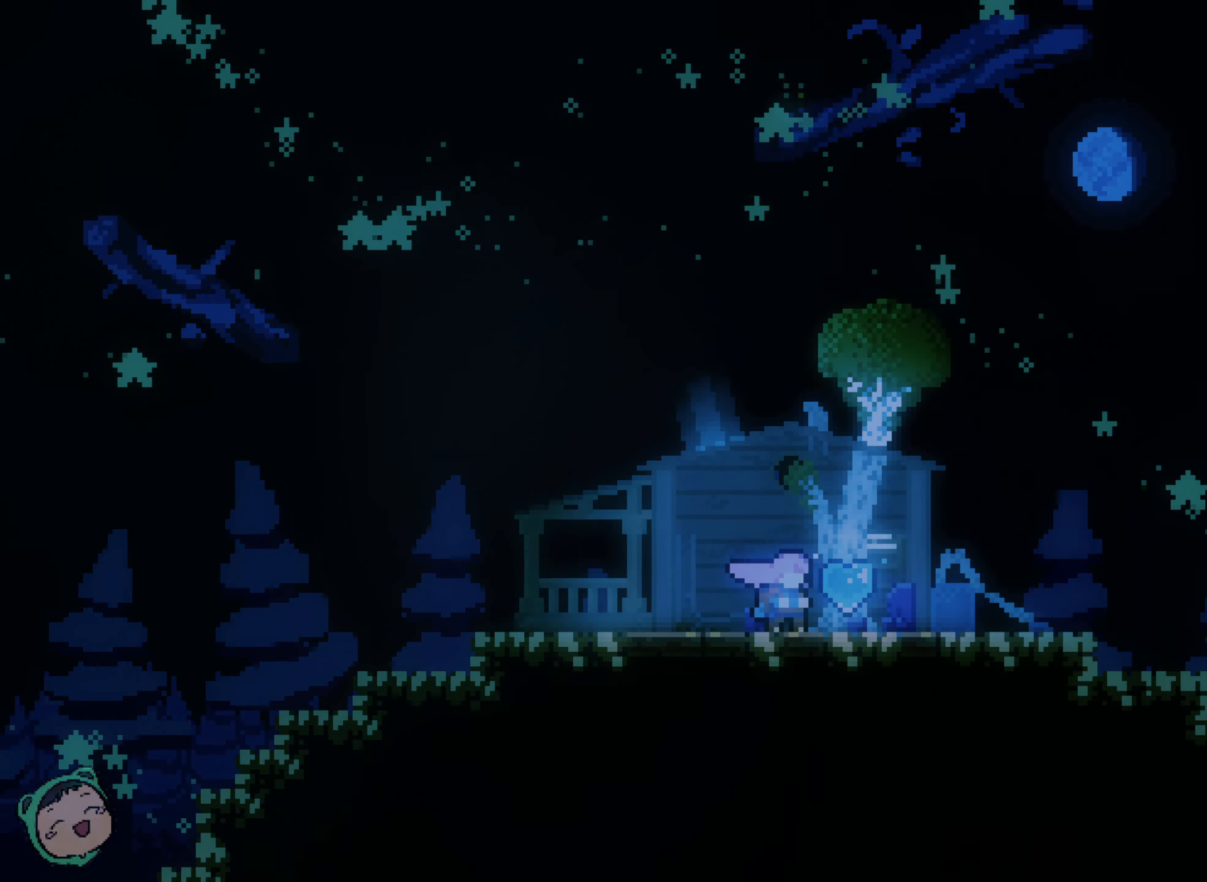
{"dt_ms": 500, "buttons": ["DPAD_RIGHT"], "left_stick": "center", "right_stick": "center", "events": [[350, "DPAD_RIGHT", "down"]]}
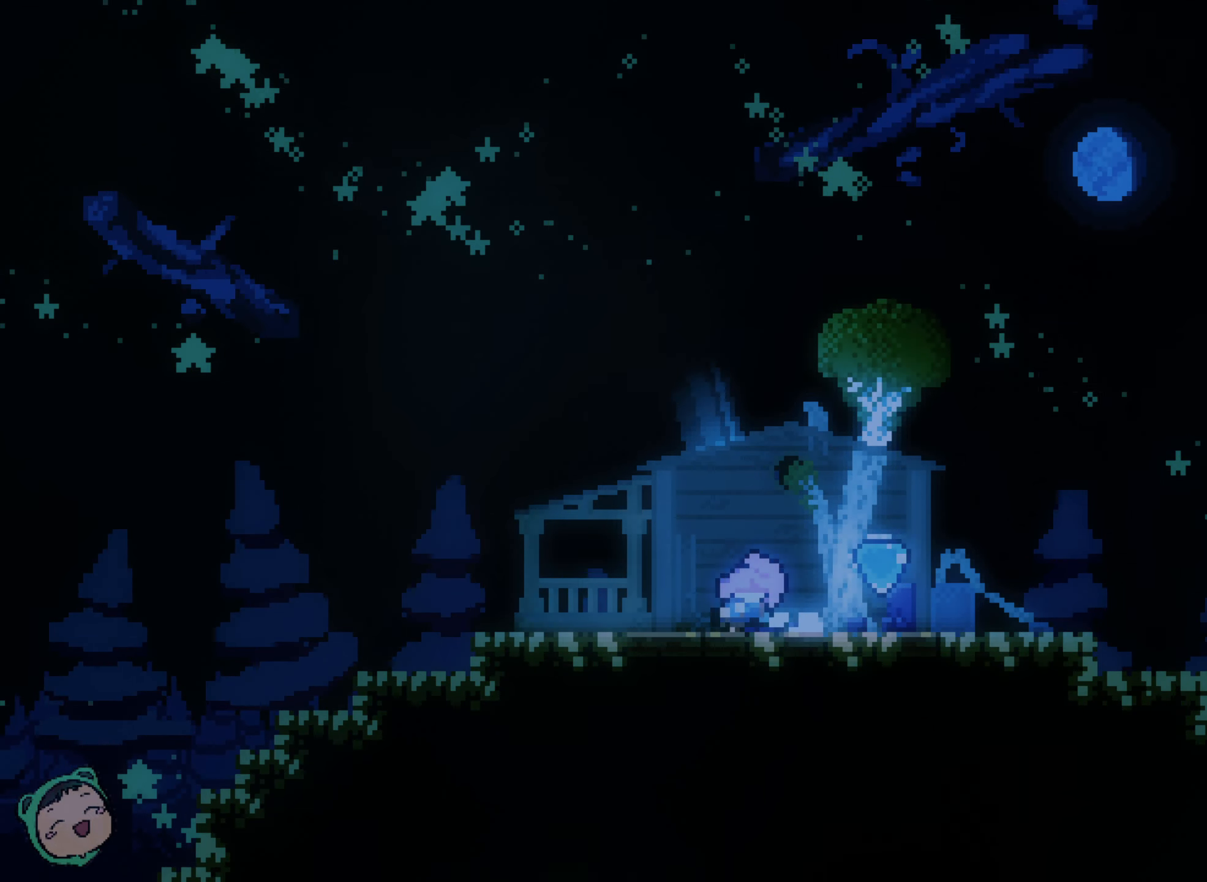
{"dt_ms": 500, "buttons": [], "left_stick": "center", "right_stick": "center", "events": [[484, "DPAD_RIGHT", "up"]]}